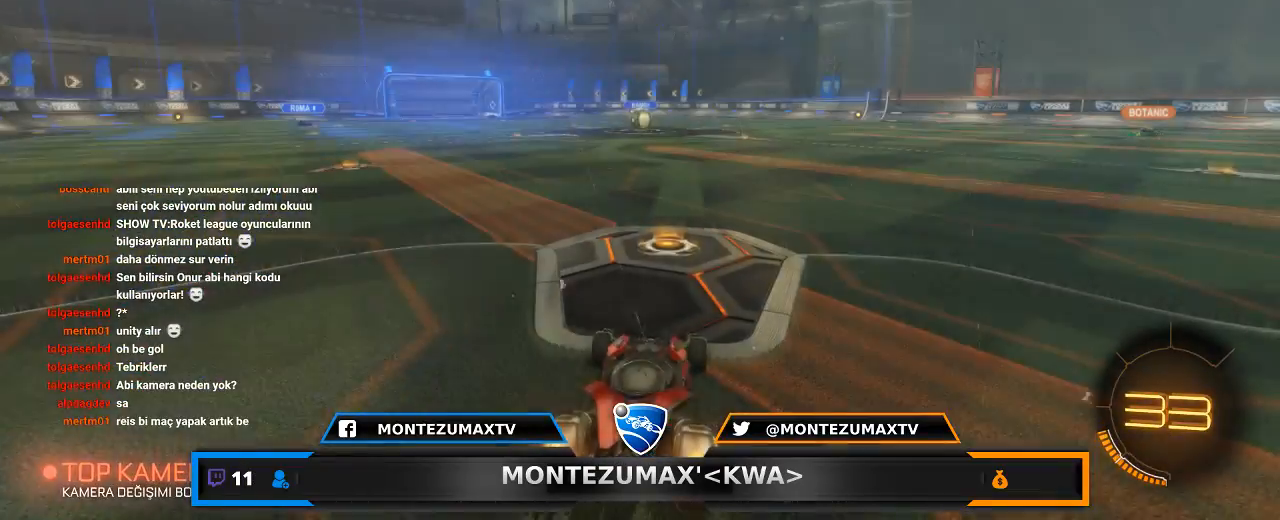
Gameplay with keyboard and mouse; each line is a JSON object with the keys and mouse buttons held at the frame after it. "events" lists presses ("down") and releases ("up") of "1", "2", "3", "4", "5", "a", "alt", "c", "caps_lock", "ctrl", "d", "e", "f", "g", "q", "r", "s", "shift", "space", "t", "tab", "v", "w", "x", "z", "mouse_left", "mouse_wheel" and "mouse_right" between this image and that frame as [ms after this image, input, new state], when the widget could be followed in between. "mouse_left", "mouse_wheel", "mouse_right" = the "left", "wheel", "right" buttons of the "mouse" list. No other keys are recorded. "wheel" means that the mouse wheel is clicked or scrolled. "mouse_move" is the direction in which the mouse moves at that frame (one of eight, or "still"), when it could be read.
{"keys": [], "mouse": [], "mouse_move": "still", "events": []}
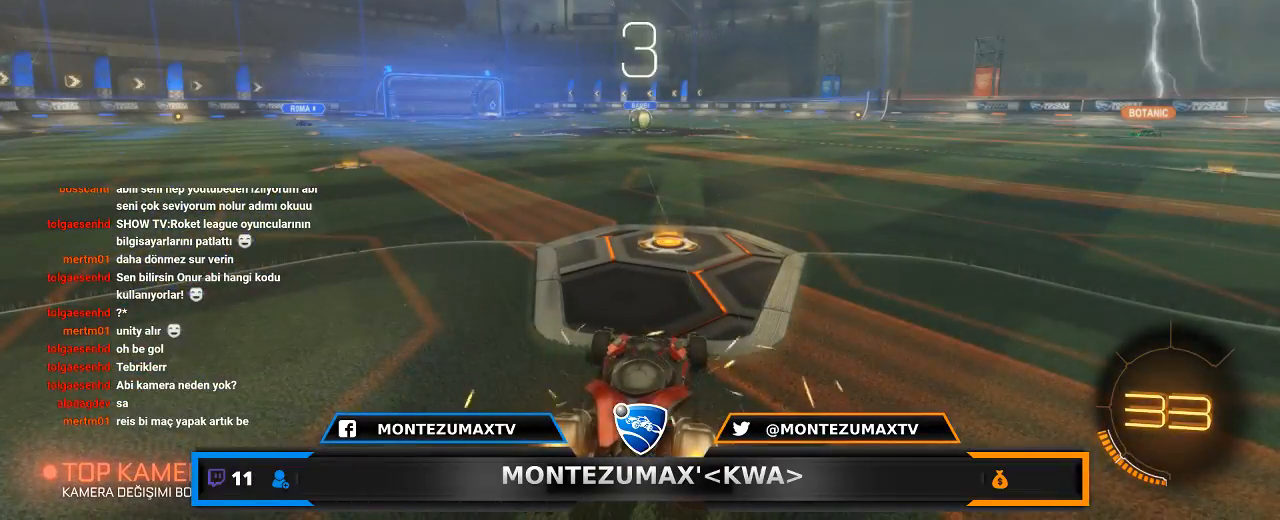
{"keys": [], "mouse": [], "mouse_move": "still", "events": []}
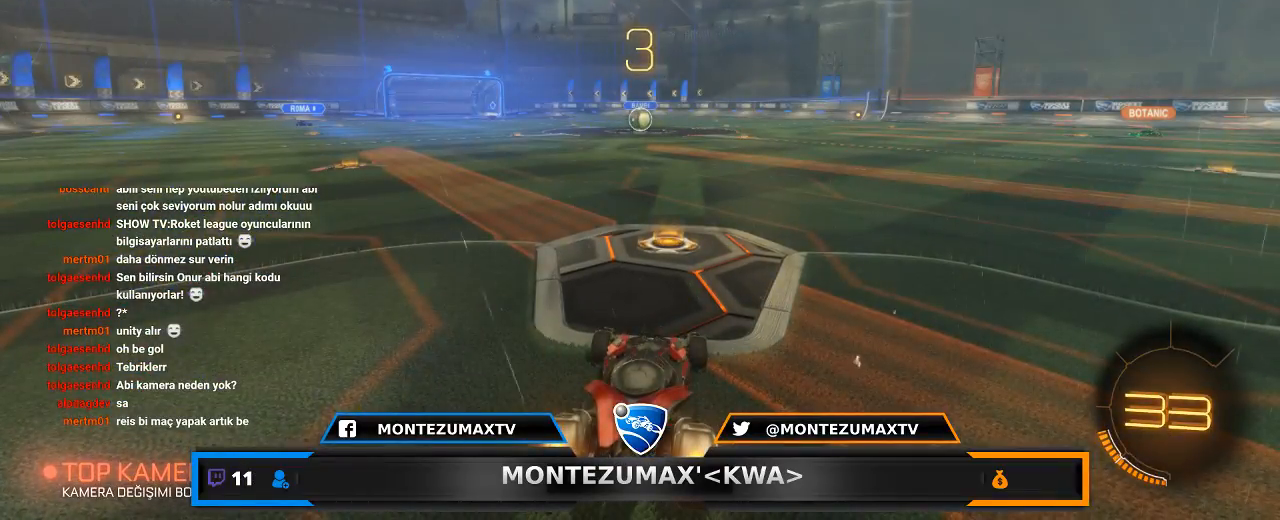
{"keys": [], "mouse": ["left"], "mouse_move": "still", "events": [[501, "mouse_left", "down"]]}
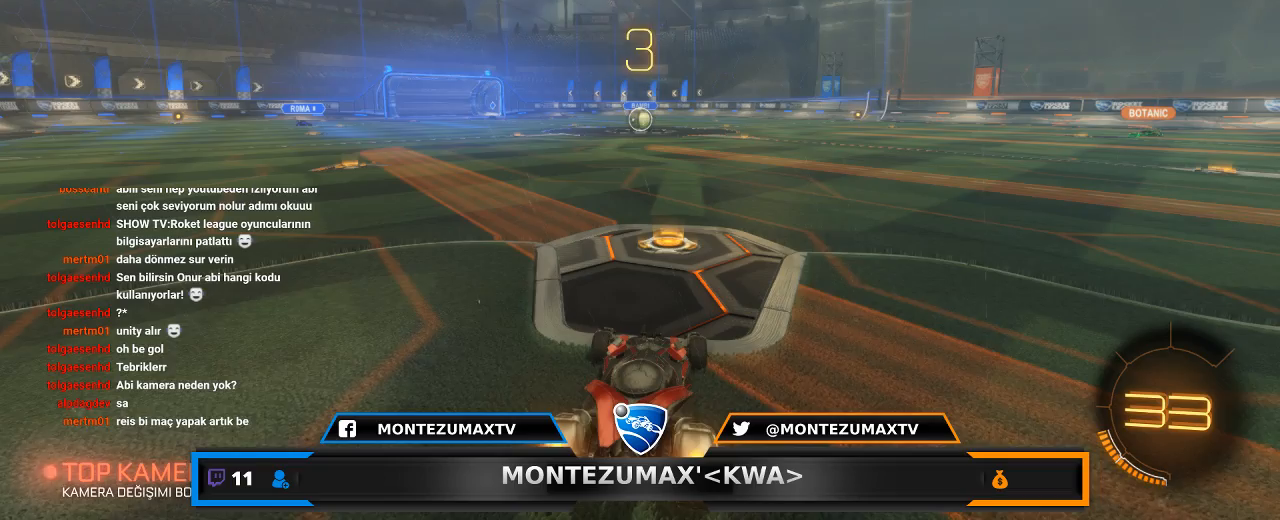
{"keys": ["space", "w"], "mouse": ["left"], "mouse_move": "still", "events": [[167, "w", "down"], [400, "space", "down"]]}
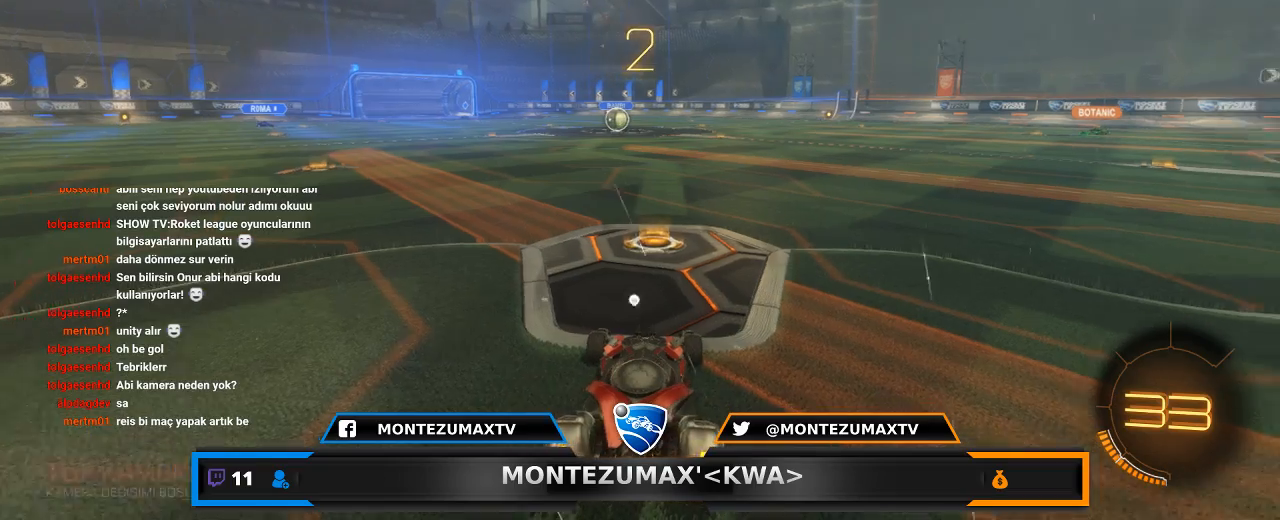
{"keys": ["w"], "mouse": ["left"], "mouse_move": "right", "events": [[34, "space", "up"], [134, "space", "down"], [267, "space", "up"]]}
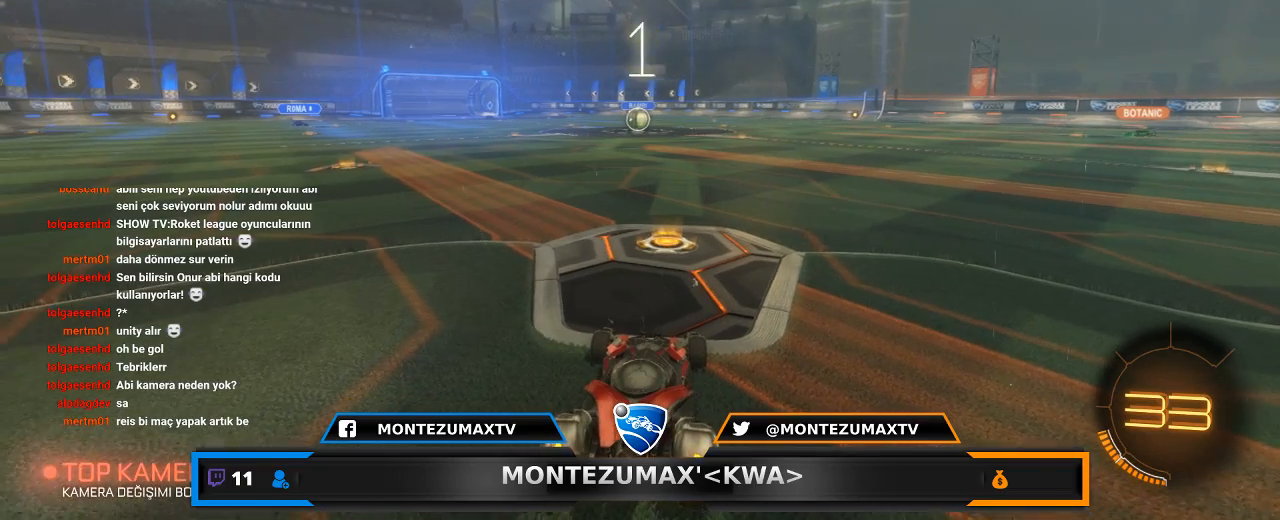
{"keys": ["w"], "mouse": ["left"], "mouse_move": "up-right", "events": []}
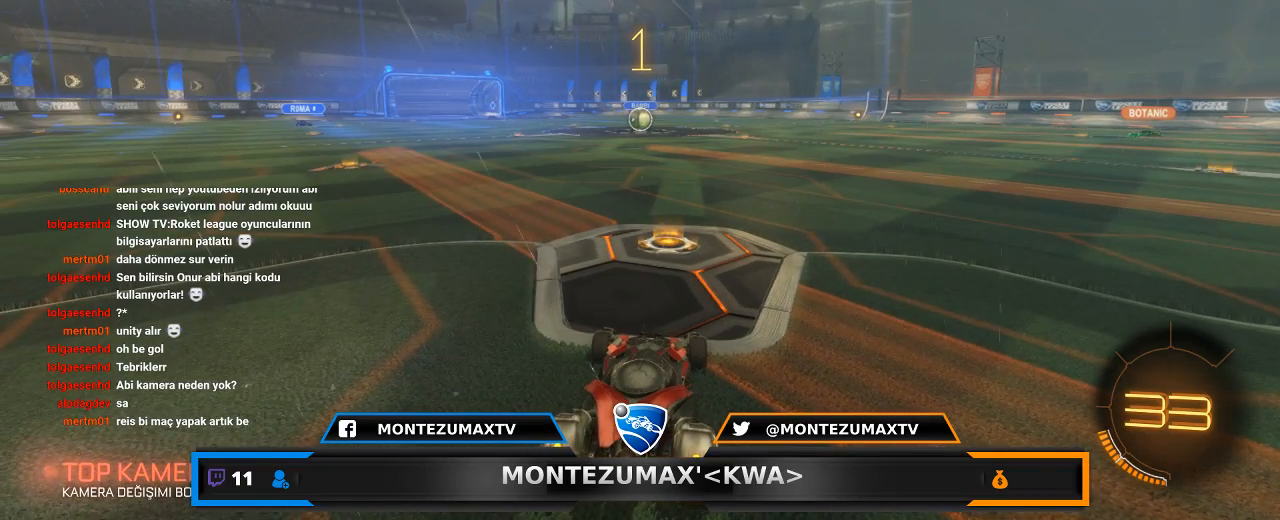
{"keys": ["w"], "mouse": ["left"], "mouse_move": "still", "events": [[334, "d", "down"], [434, "d", "up"]]}
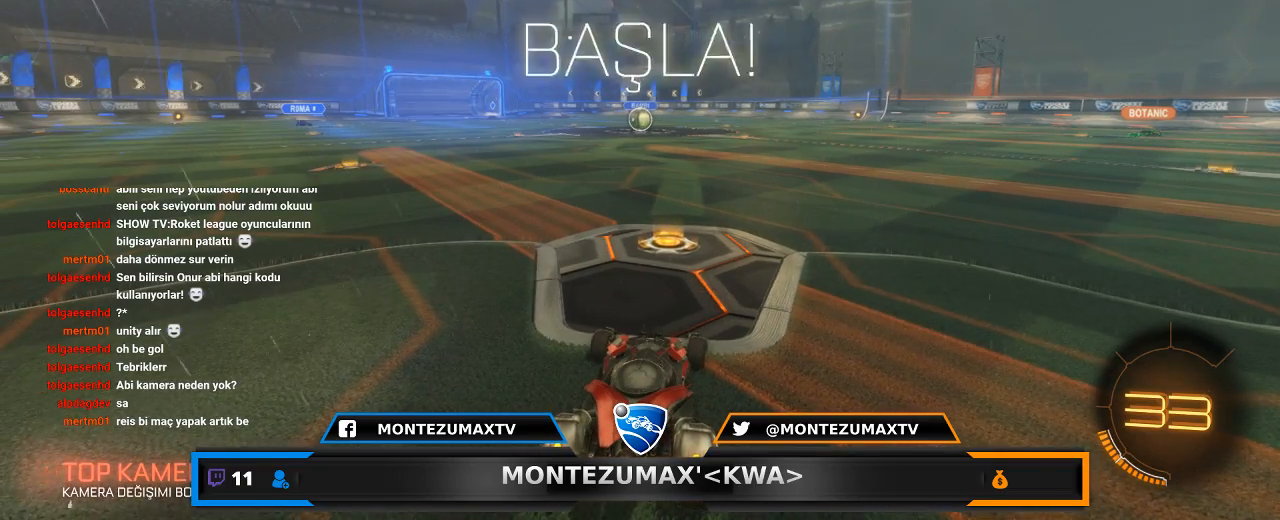
{"keys": ["w"], "mouse": ["left"], "mouse_move": "still", "events": []}
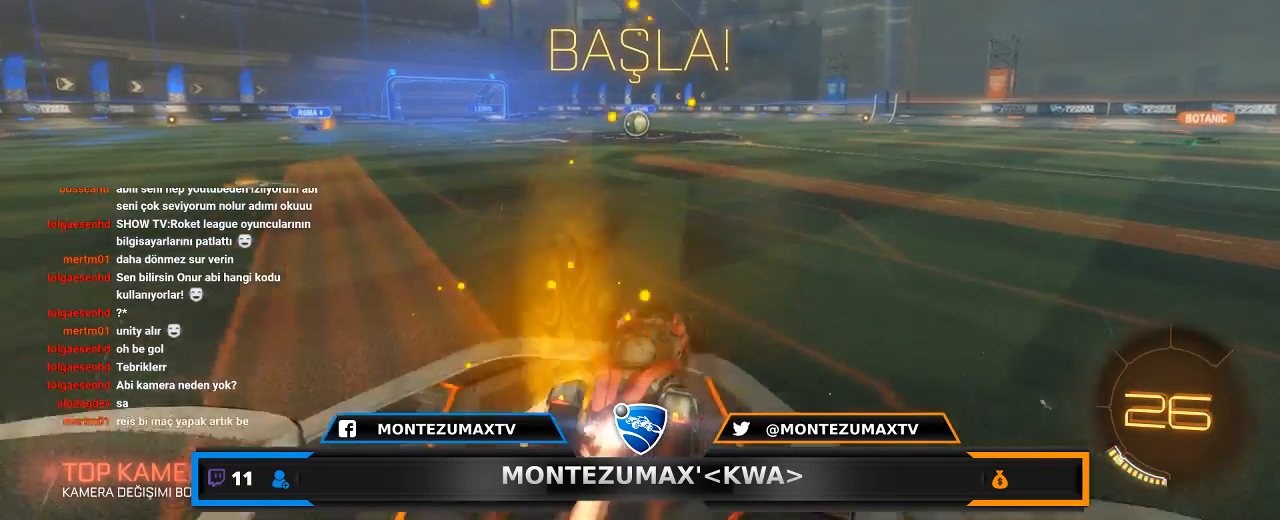
{"keys": ["w"], "mouse": ["left"], "mouse_move": "still", "events": [[334, "d", "down"], [401, "d", "up"]]}
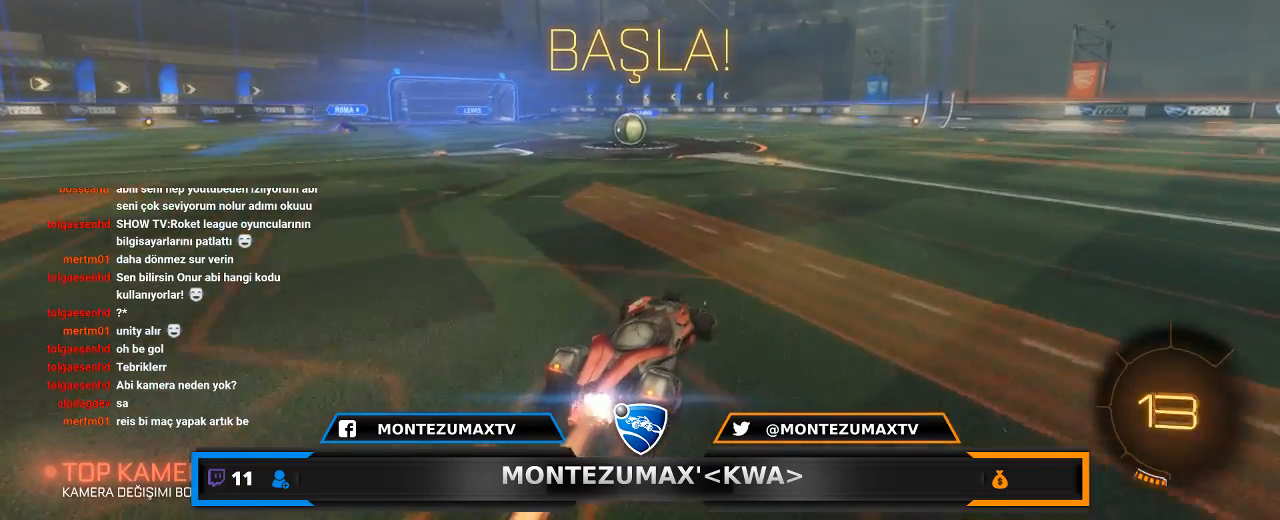
{"keys": ["w"], "mouse": ["left"], "mouse_move": "still", "events": [[200, "a", "down"], [333, "a", "up"]]}
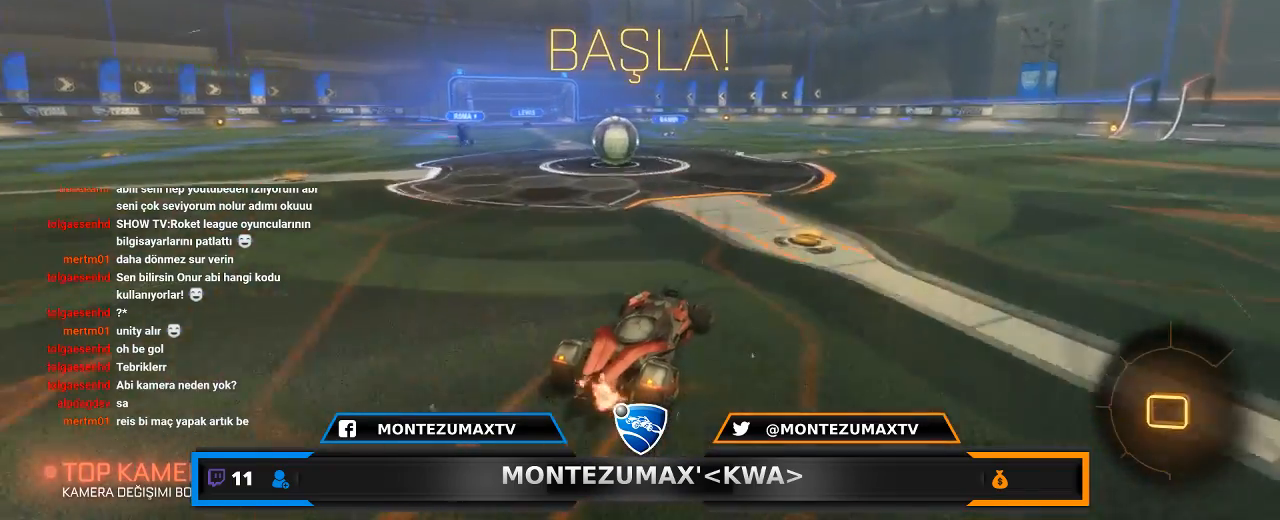
{"keys": ["q"], "mouse": ["left", "right"], "mouse_move": "still", "events": [[34, "a", "down"], [200, "a", "up"], [301, "mouse_right", "down"], [334, "mouse_right", "up"], [334, "q", "down"], [334, "w", "up"], [501, "mouse_right", "down"]]}
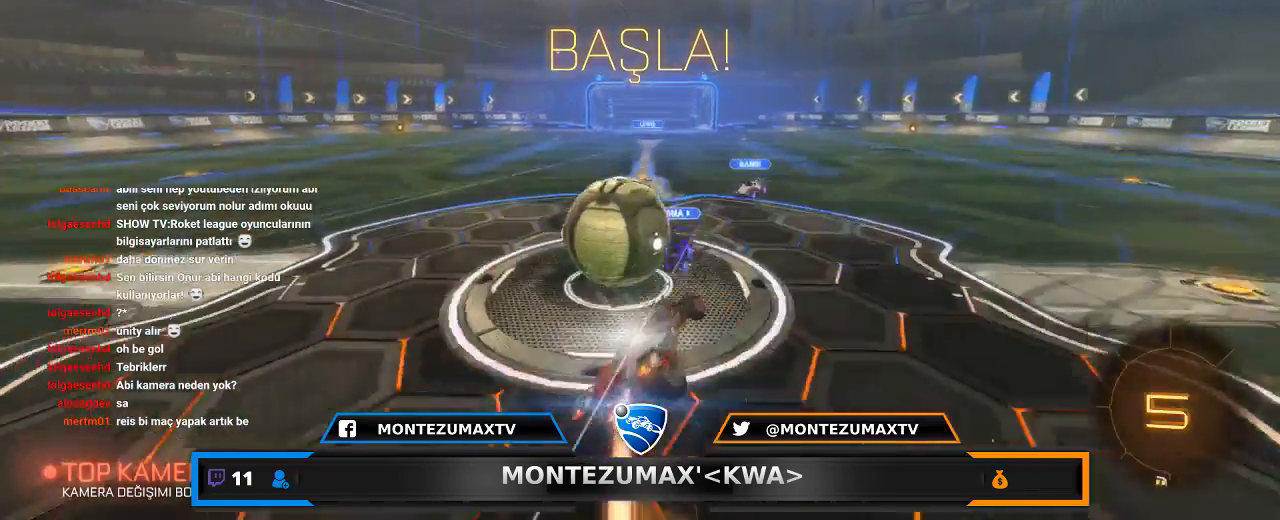
{"keys": ["q"], "mouse": [], "mouse_move": "still", "events": [[267, "mouse_right", "up"], [367, "mouse_left", "up"]]}
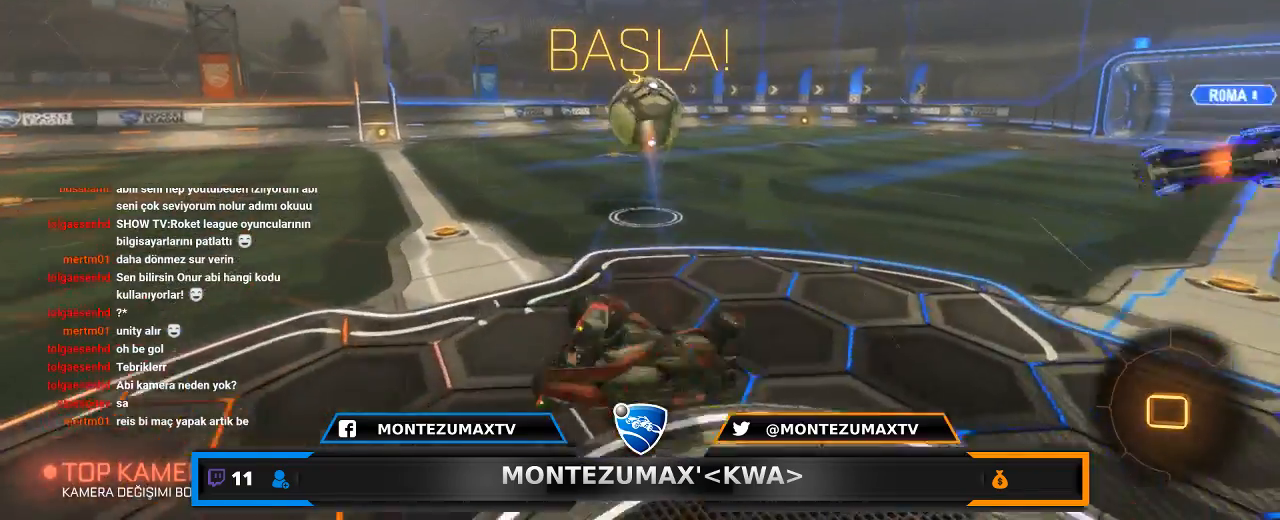
{"keys": ["a", "w"], "mouse": [], "mouse_move": "still", "events": [[34, "q", "up"], [100, "a", "down"], [334, "w", "down"]]}
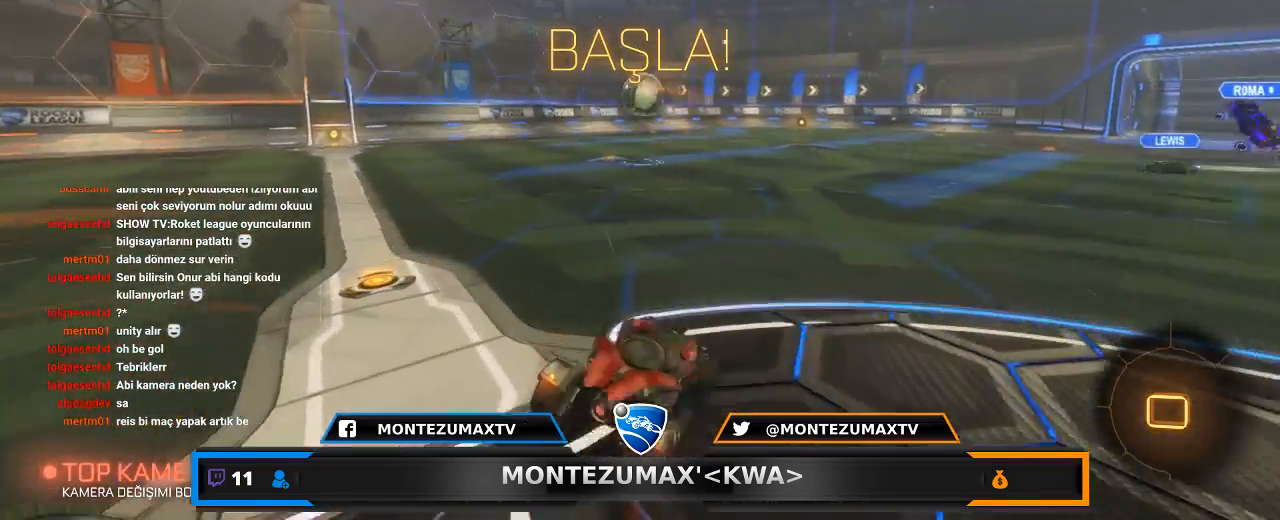
{"keys": ["w"], "mouse": ["left", "right"], "mouse_move": "still", "events": [[267, "mouse_left", "down"], [333, "a", "up"], [500, "mouse_right", "down"]]}
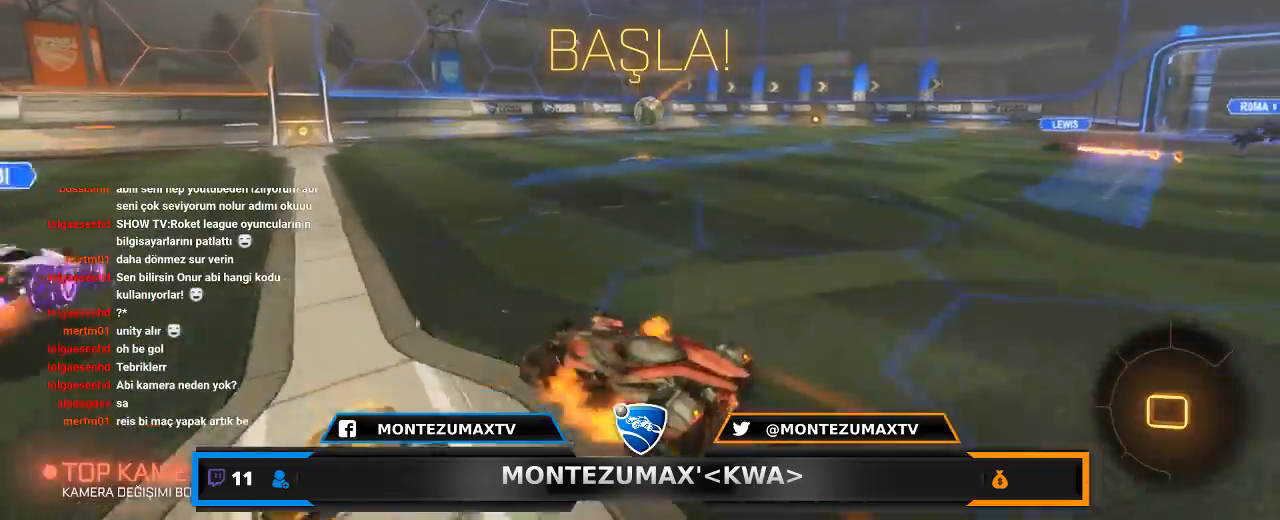
{"keys": ["d", "w"], "mouse": [], "mouse_move": "still", "events": [[67, "mouse_left", "up"], [67, "mouse_right", "up"], [167, "mouse_right", "down"], [401, "d", "down"], [401, "mouse_right", "up"]]}
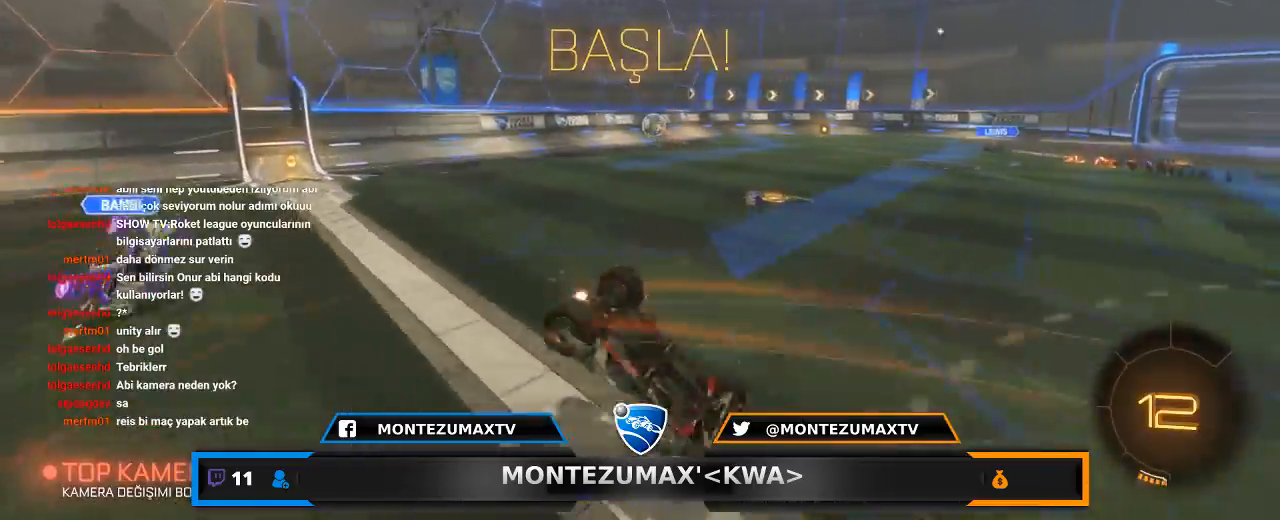
{"keys": [], "mouse": [], "mouse_move": "still", "events": [[100, "w", "up"], [200, "w", "down"], [367, "w", "up"], [434, "d", "up"]]}
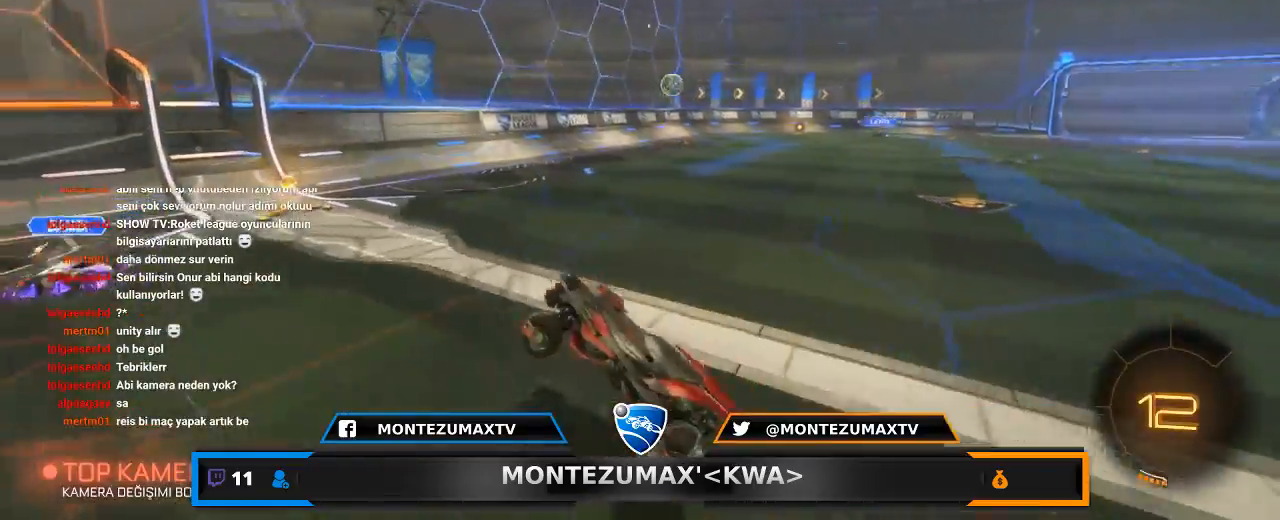
{"keys": ["d", "w"], "mouse": ["left"], "mouse_move": "still", "events": [[167, "d", "down"], [167, "w", "down"], [234, "mouse_left", "down"]]}
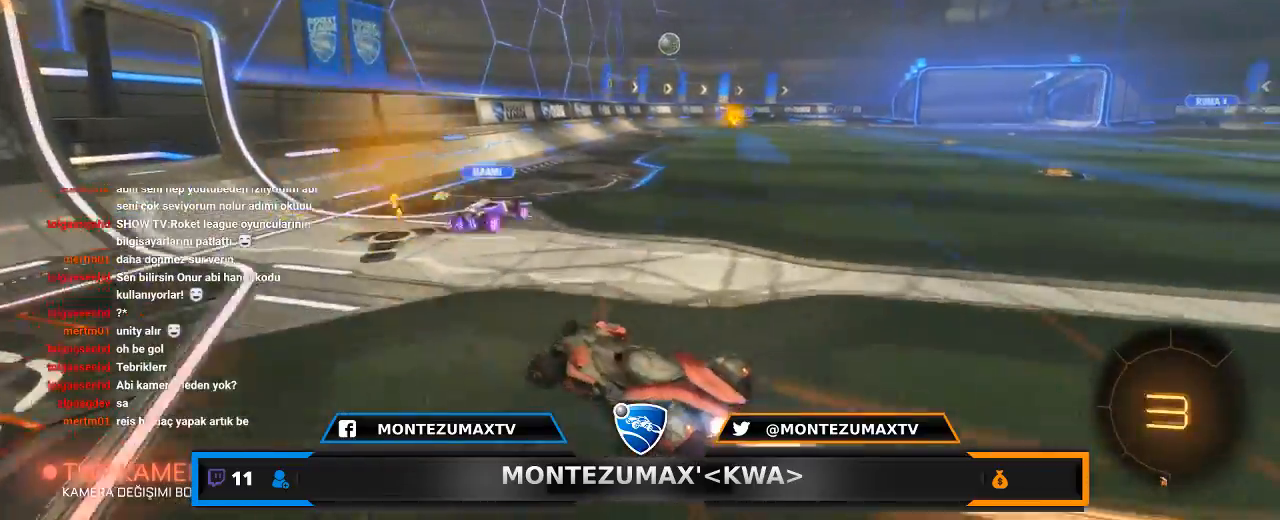
{"keys": ["w"], "mouse": [], "mouse_move": "still", "events": [[67, "mouse_left", "up"], [67, "shift", "down"], [133, "shift", "up"], [167, "d", "up"], [267, "d", "down"], [500, "d", "up"]]}
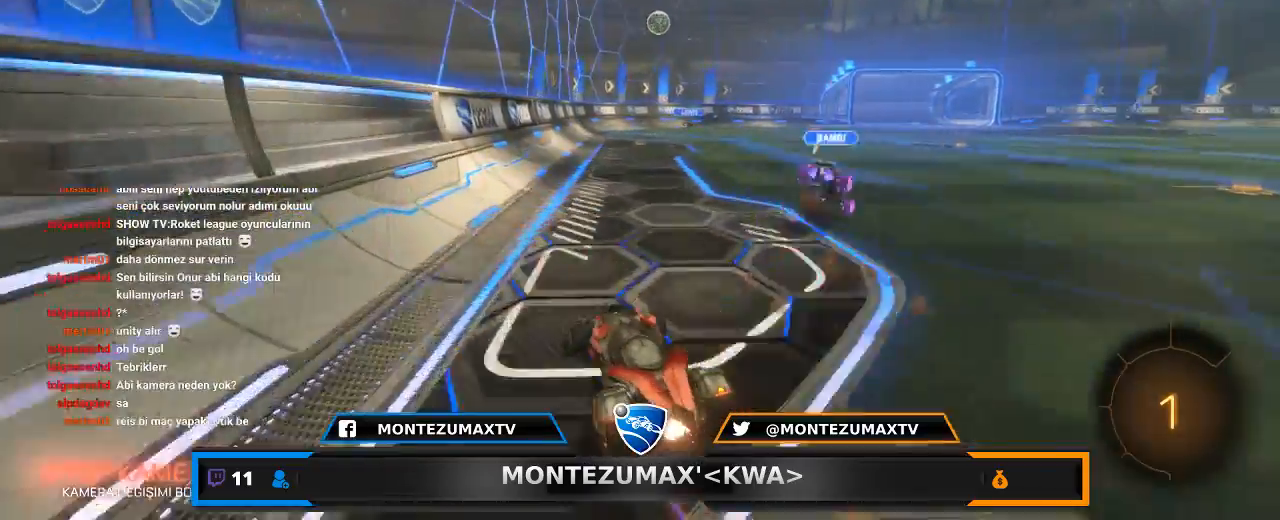
{"keys": ["w"], "mouse": [], "mouse_move": "still", "events": [[100, "d", "down"], [234, "d", "up"]]}
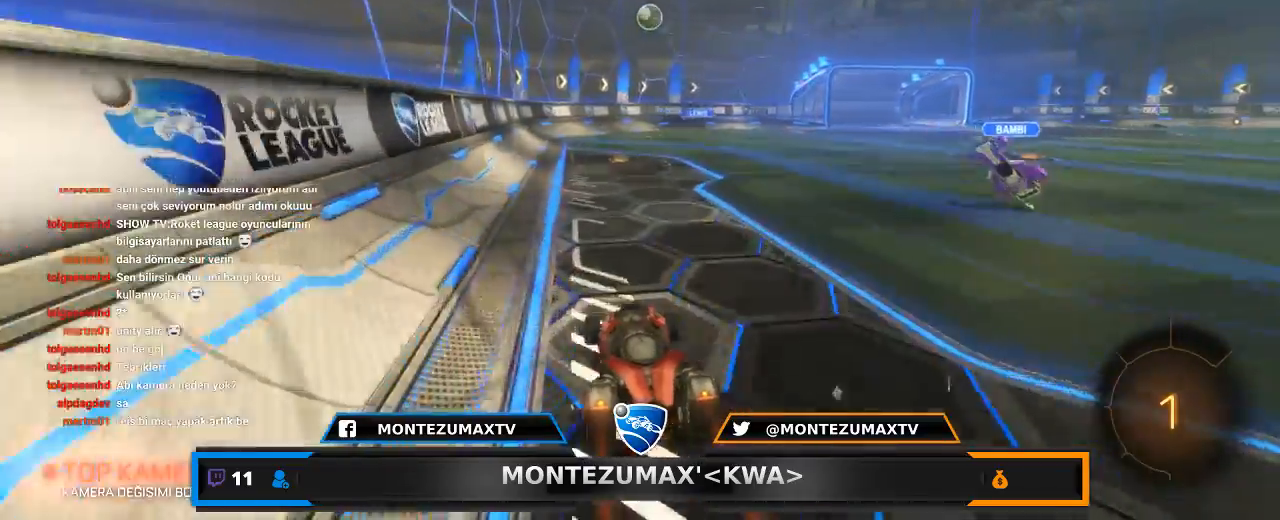
{"keys": ["w"], "mouse": [], "mouse_move": "still", "events": []}
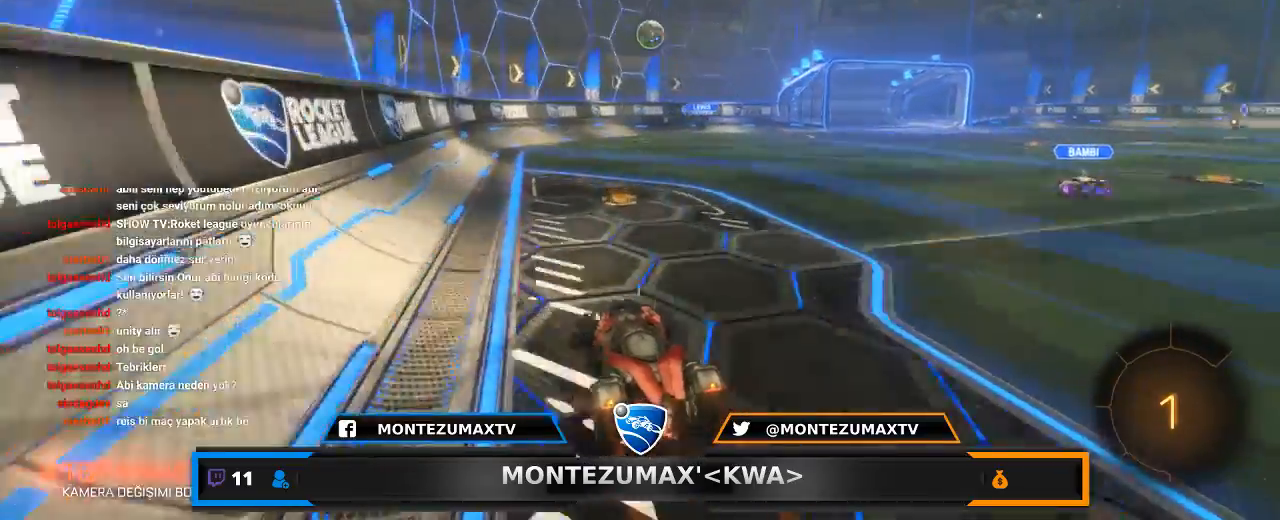
{"keys": ["w"], "mouse": [], "mouse_move": "still", "events": [[34, "d", "down"], [100, "d", "up"], [401, "d", "down"], [501, "d", "up"]]}
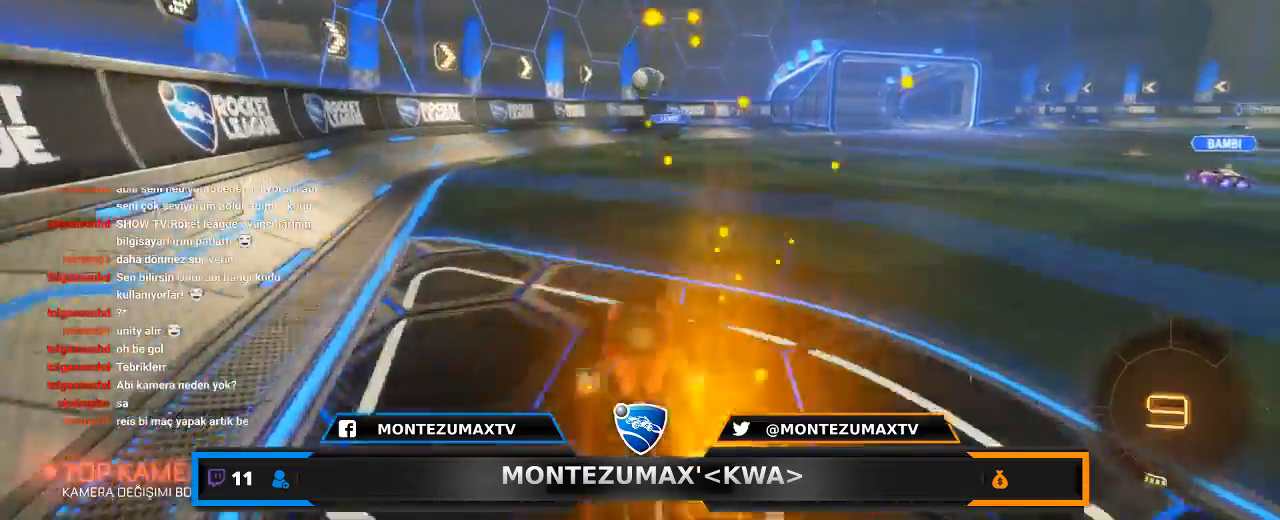
{"keys": [], "mouse": ["left"], "mouse_move": "still", "events": [[33, "mouse_right", "down"], [33, "w", "up"], [133, "mouse_right", "up"], [233, "mouse_right", "down"], [333, "mouse_left", "down"], [400, "mouse_right", "up"]]}
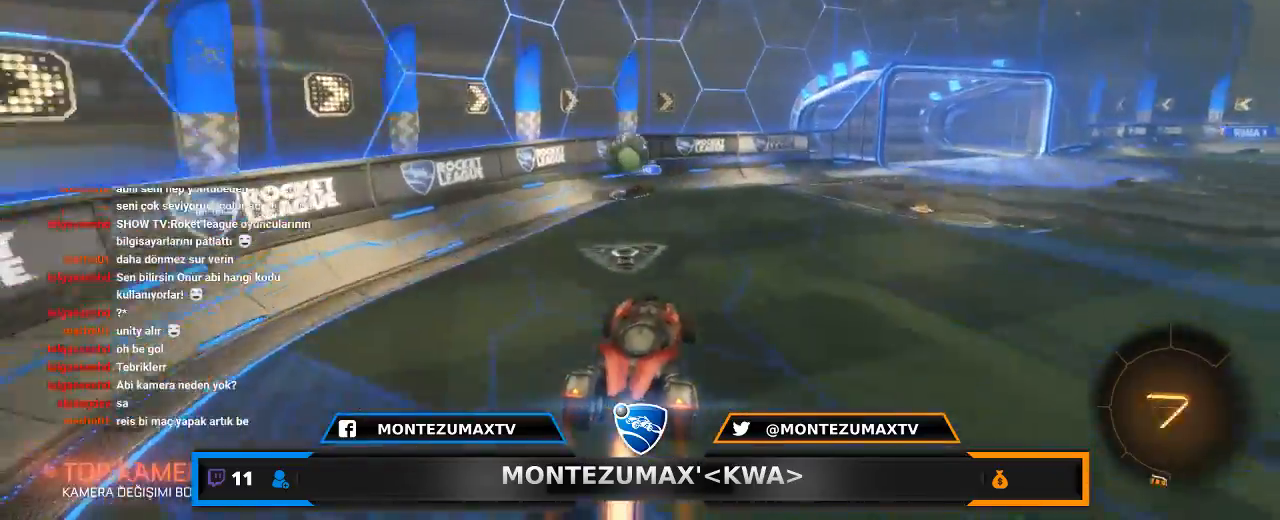
{"keys": ["a"], "mouse": ["left", "right"], "mouse_move": "down", "events": [[67, "a", "down"], [301, "mouse_right", "down"]]}
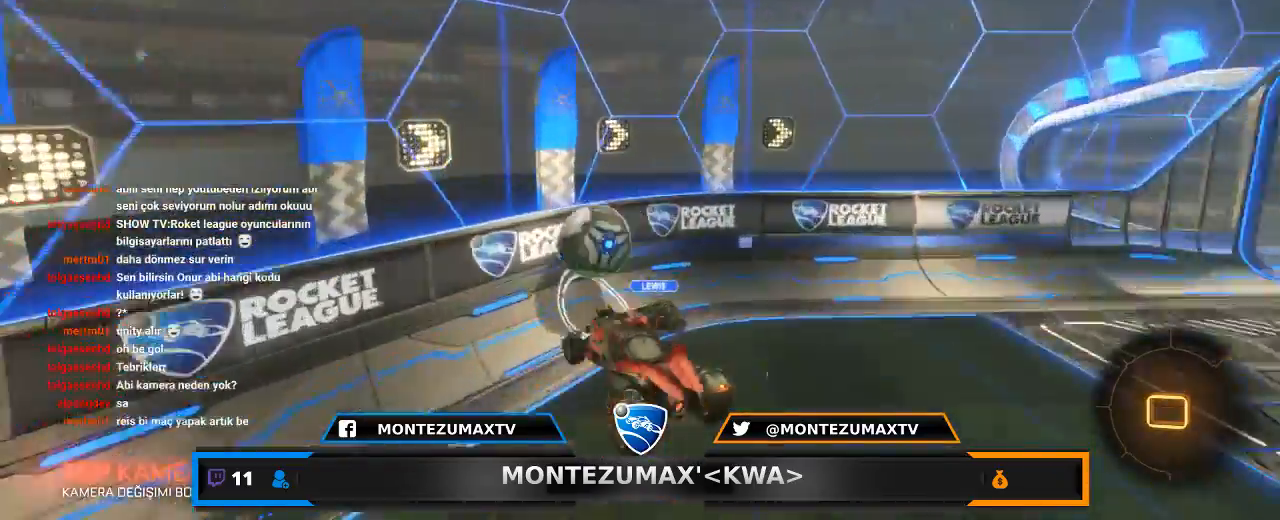
{"keys": ["d", "w"], "mouse": [], "mouse_move": "still", "events": [[267, "a", "up"], [267, "mouse_right", "up"], [300, "mouse_left", "up"], [500, "d", "down"], [500, "w", "down"]]}
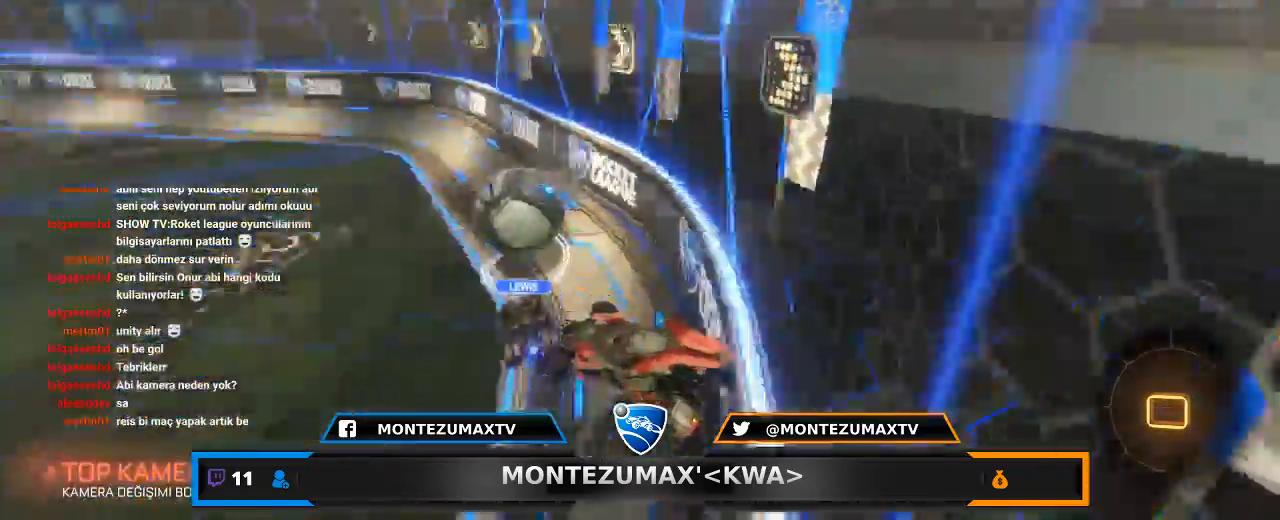
{"keys": ["w"], "mouse": [], "mouse_move": "still", "events": [[367, "d", "up"], [401, "w", "up"], [467, "w", "down"]]}
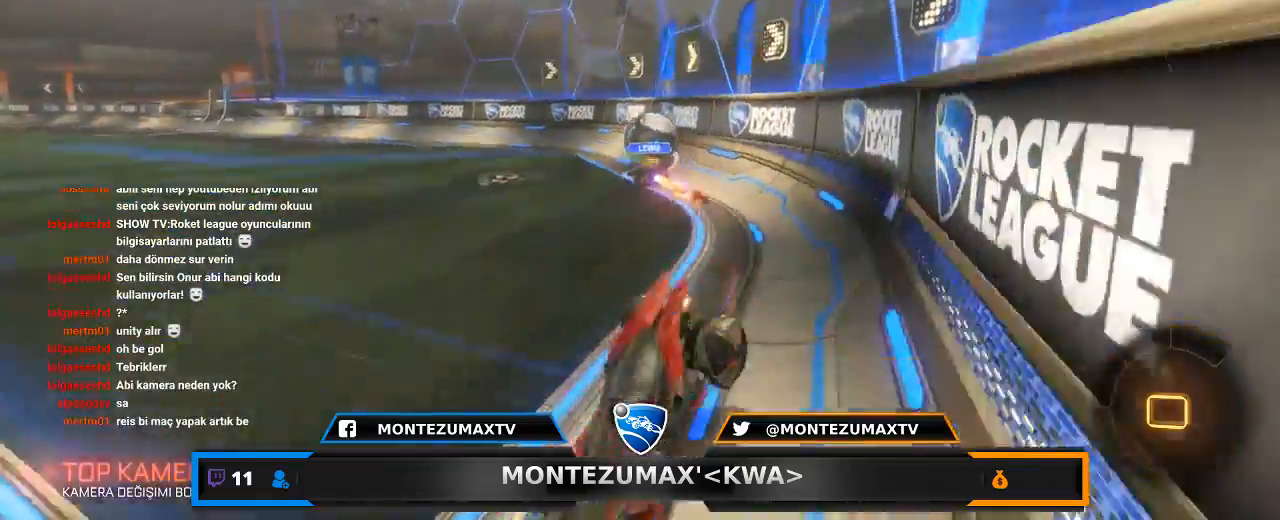
{"keys": ["d", "w"], "mouse": [], "mouse_move": "still", "events": [[100, "d", "down"]]}
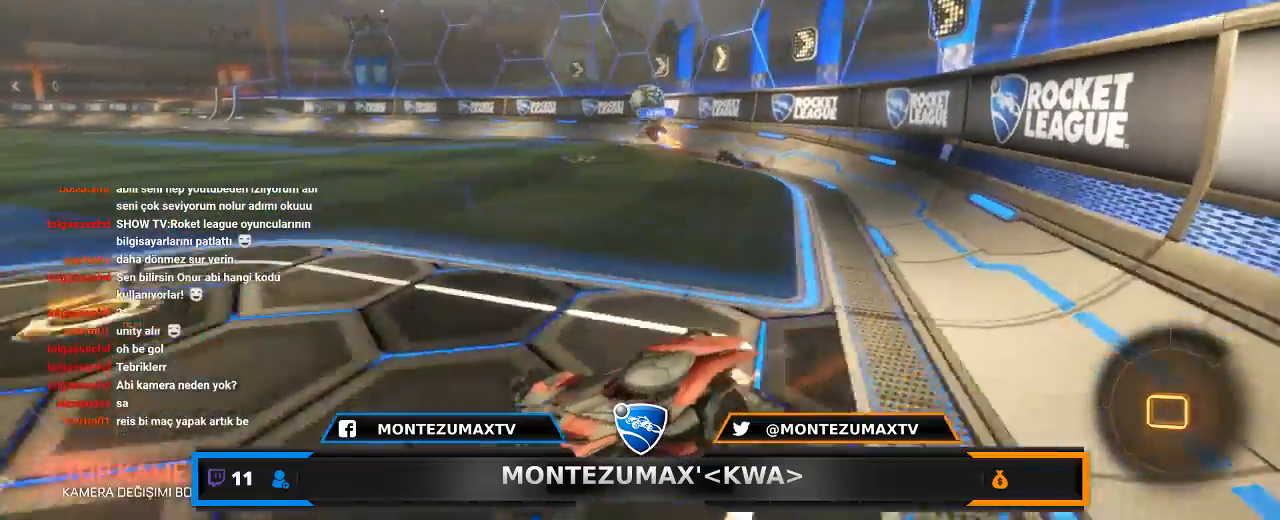
{"keys": ["d", "w"], "mouse": [], "mouse_move": "still", "events": [[334, "d", "up"], [501, "d", "down"]]}
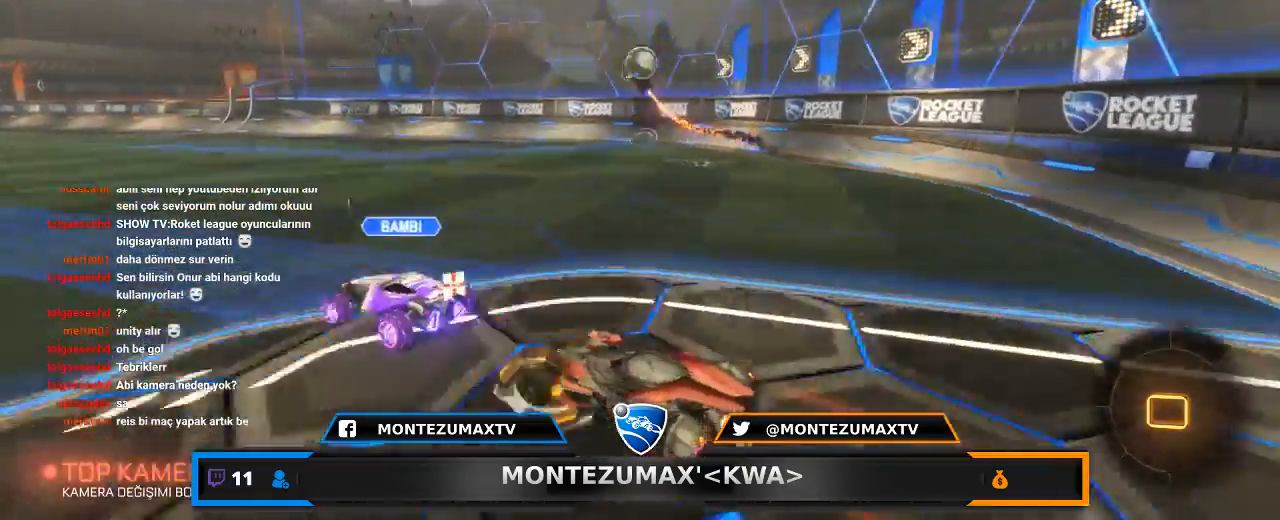
{"keys": ["w"], "mouse": [], "mouse_move": "up", "events": [[33, "d", "up"], [67, "mouse_right", "down"], [167, "mouse_right", "up"], [267, "mouse_right", "down"], [400, "mouse_right", "up"]]}
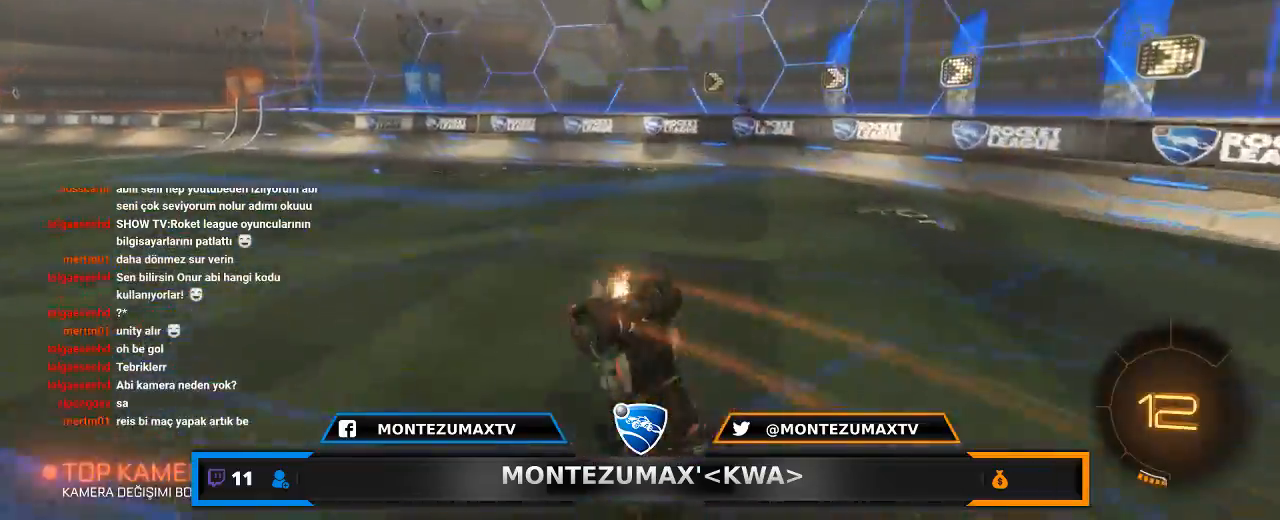
{"keys": [], "mouse": [], "mouse_move": "still", "events": [[201, "space", "down"], [334, "space", "up"], [501, "w", "up"]]}
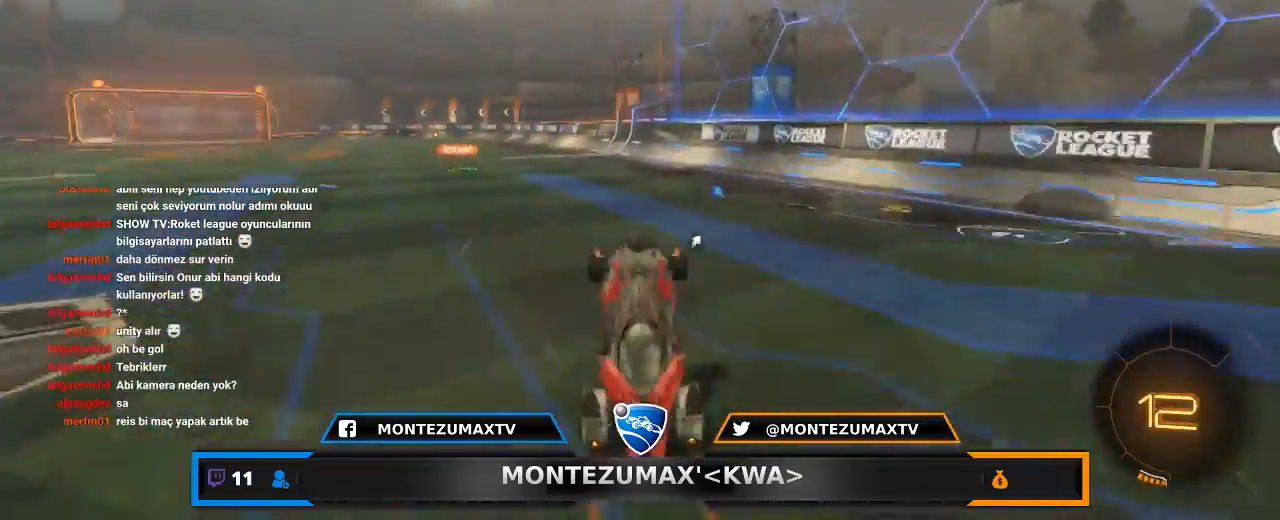
{"keys": ["a", "w"], "mouse": [], "mouse_move": "still", "events": [[100, "space", "down"], [233, "a", "down"], [233, "space", "up"], [333, "a", "up"], [467, "a", "down"], [467, "w", "down"]]}